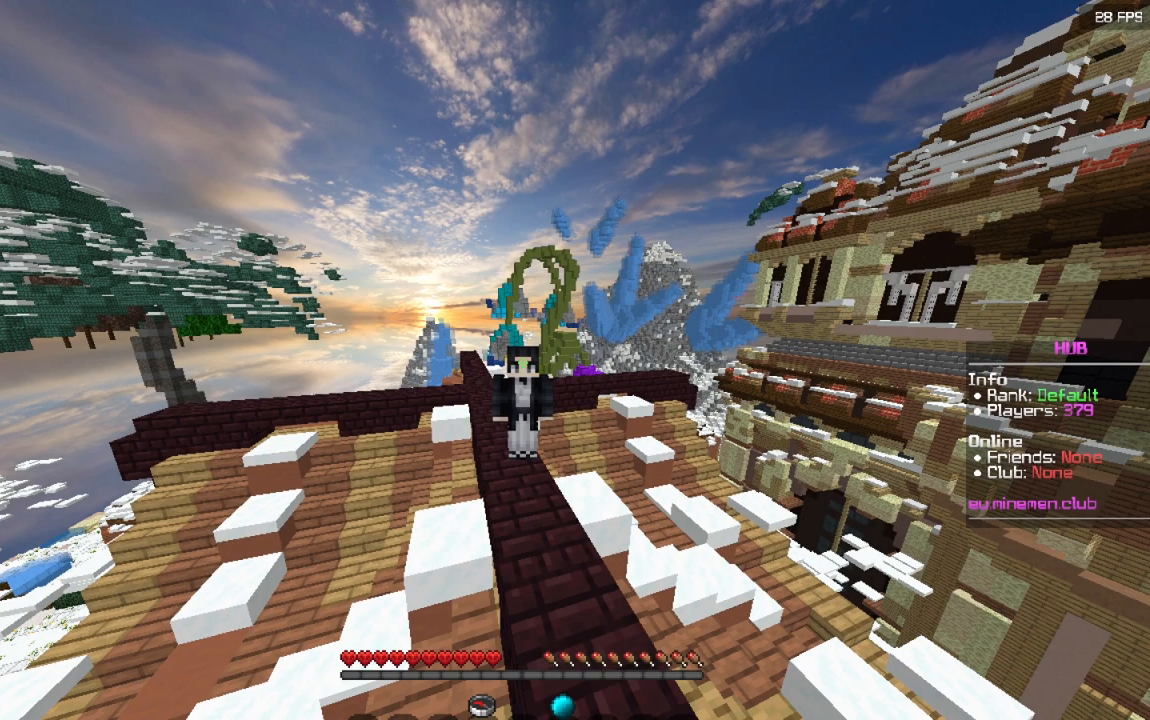
Gameplay with keyboard and mouse; each line is a JSON object with the keys and mouse buttons held at the frame after it. "events" lists presses ("down") and releases ("up") of "a", "d", "s", "w", "mouse_left" and "mouse_right" between this image and that frame as [ms after this image, input, new state], when the widget could be followed in between. "mouse_left", "mouse_right" = the "left", "right" buttons of the "mouse" list. No other keys are recorded. Fast repeated clicks can show as one long hold. Mouse movement is not recorded.
{"keys": ["s"], "mouse": [], "events": [[367, "s", "down"]]}
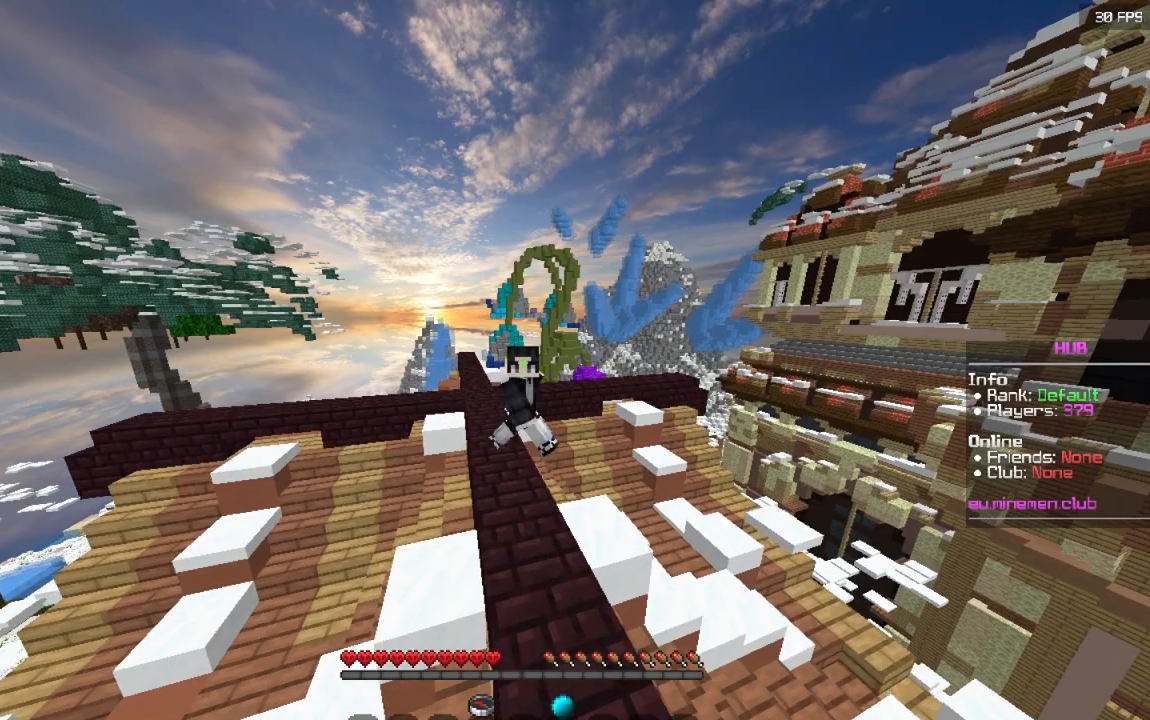
{"keys": ["s"], "mouse": [], "events": []}
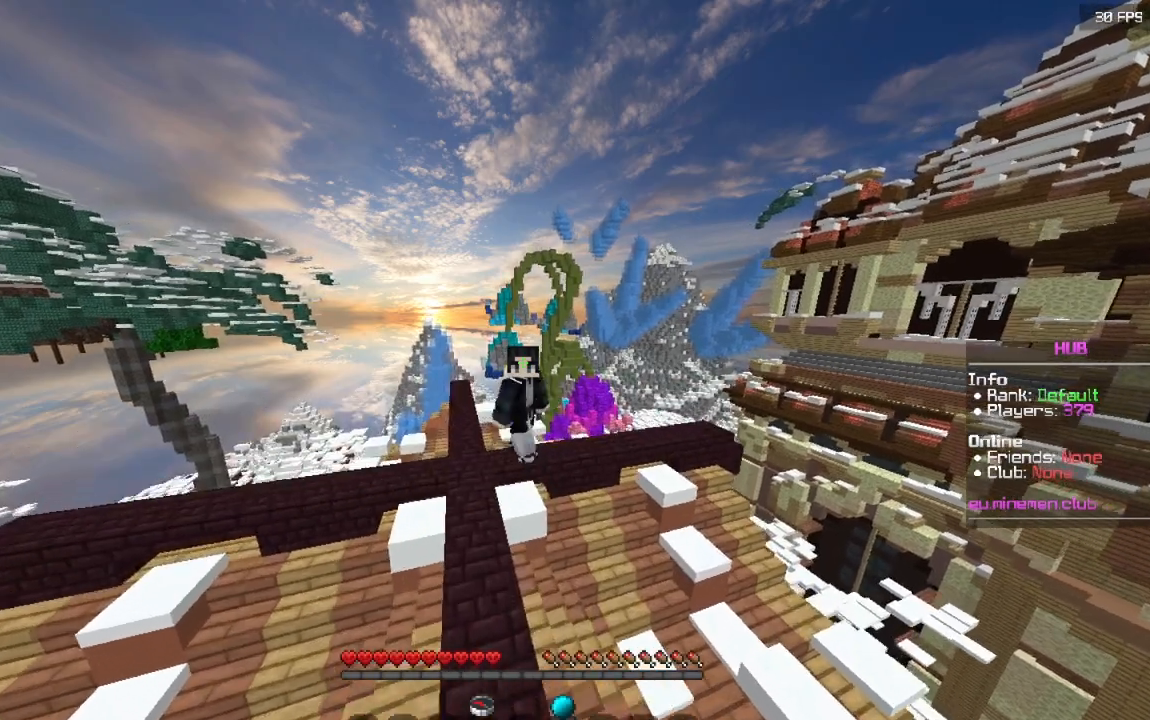
{"keys": ["a", "s"], "mouse": [], "events": [[83, "a", "down"]]}
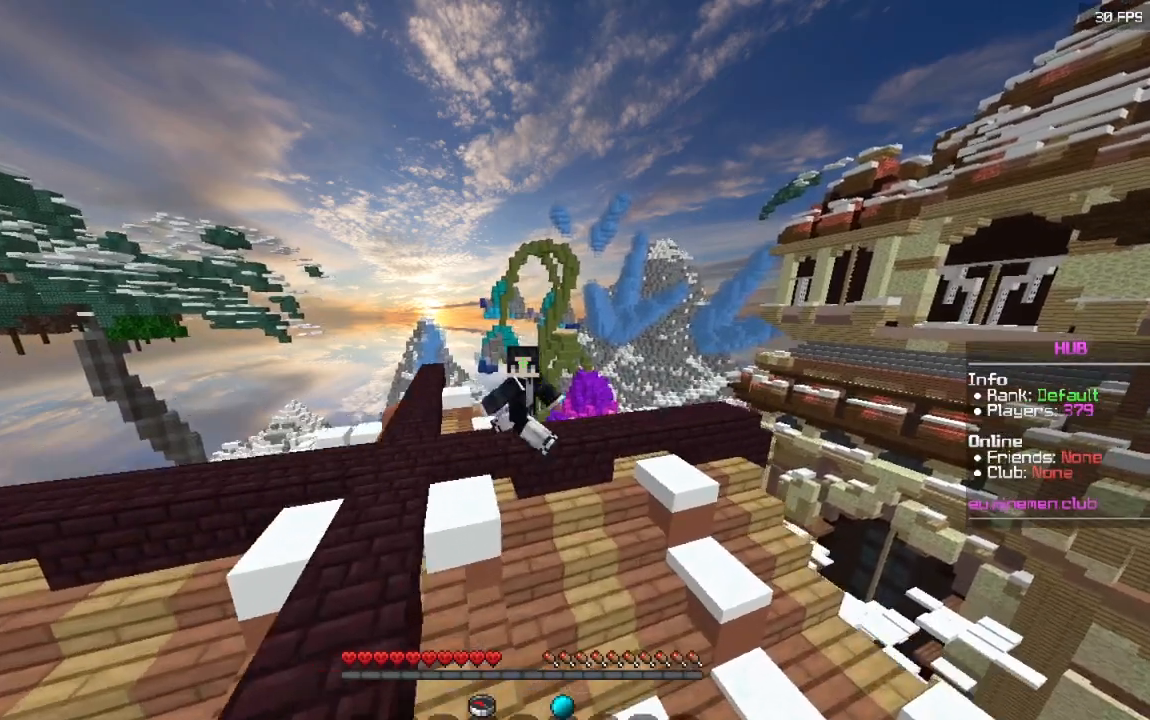
{"keys": [], "mouse": [], "events": [[33, "s", "up"], [100, "s", "down"], [283, "a", "up"], [417, "s", "up"]]}
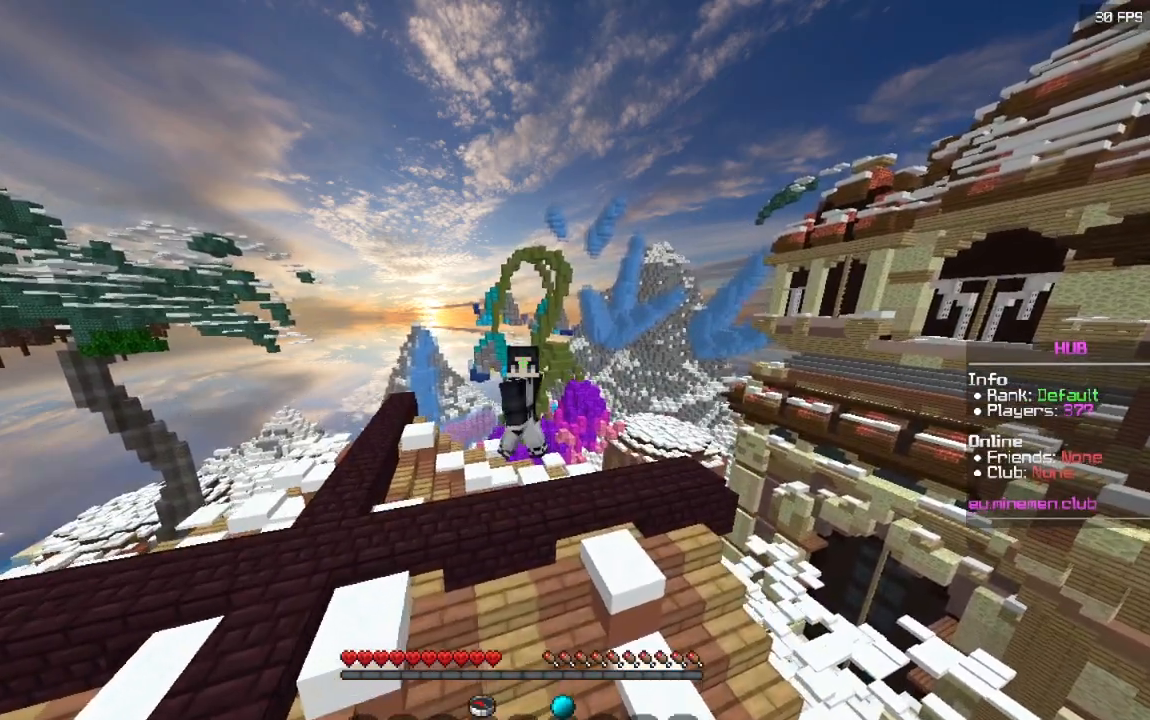
{"keys": [], "mouse": [], "events": []}
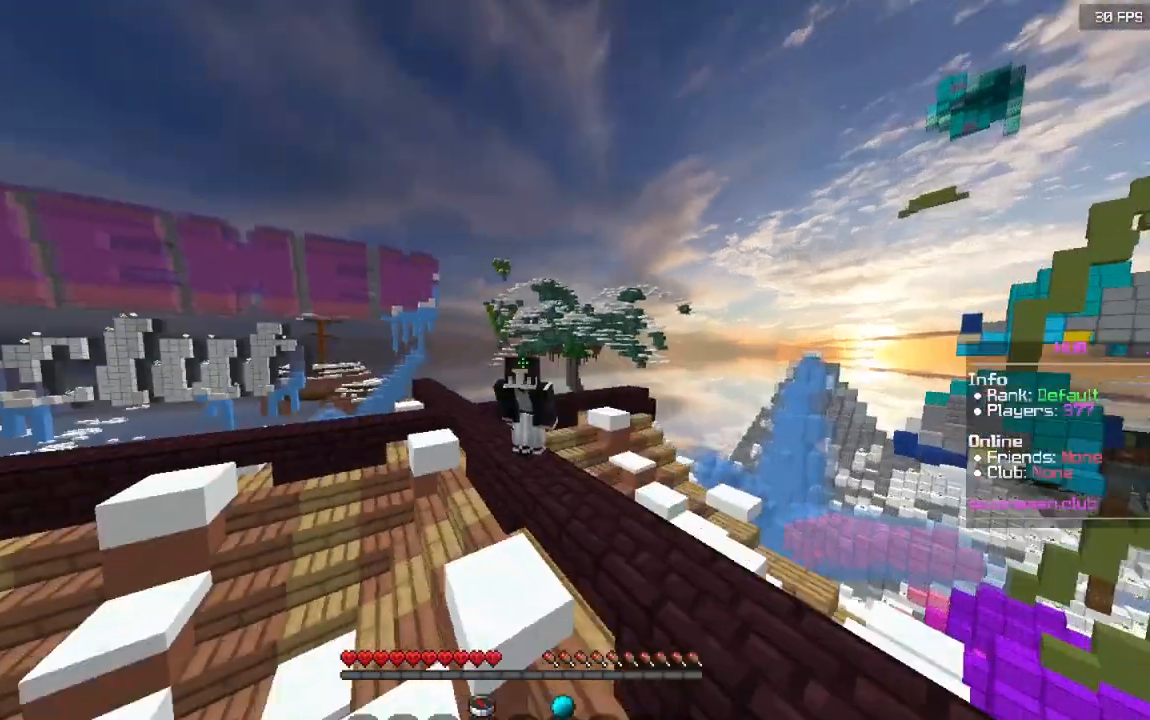
{"keys": ["s"], "mouse": [], "events": [[367, "s", "down"]]}
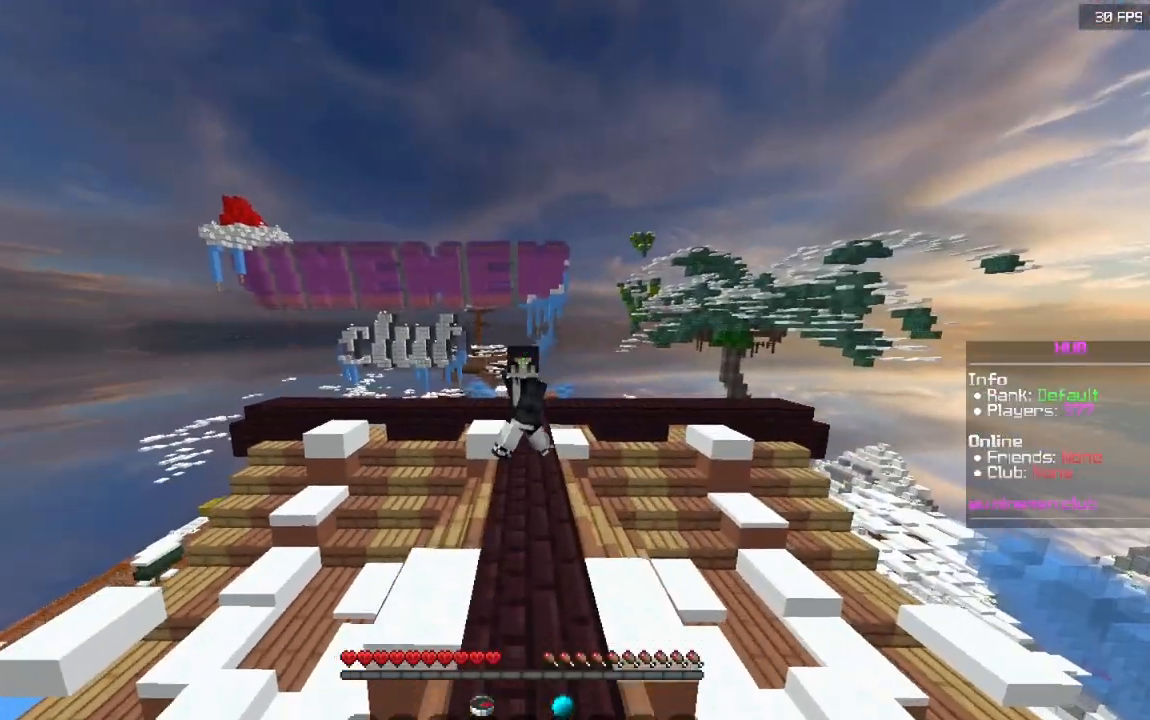
{"keys": ["s"], "mouse": [], "events": []}
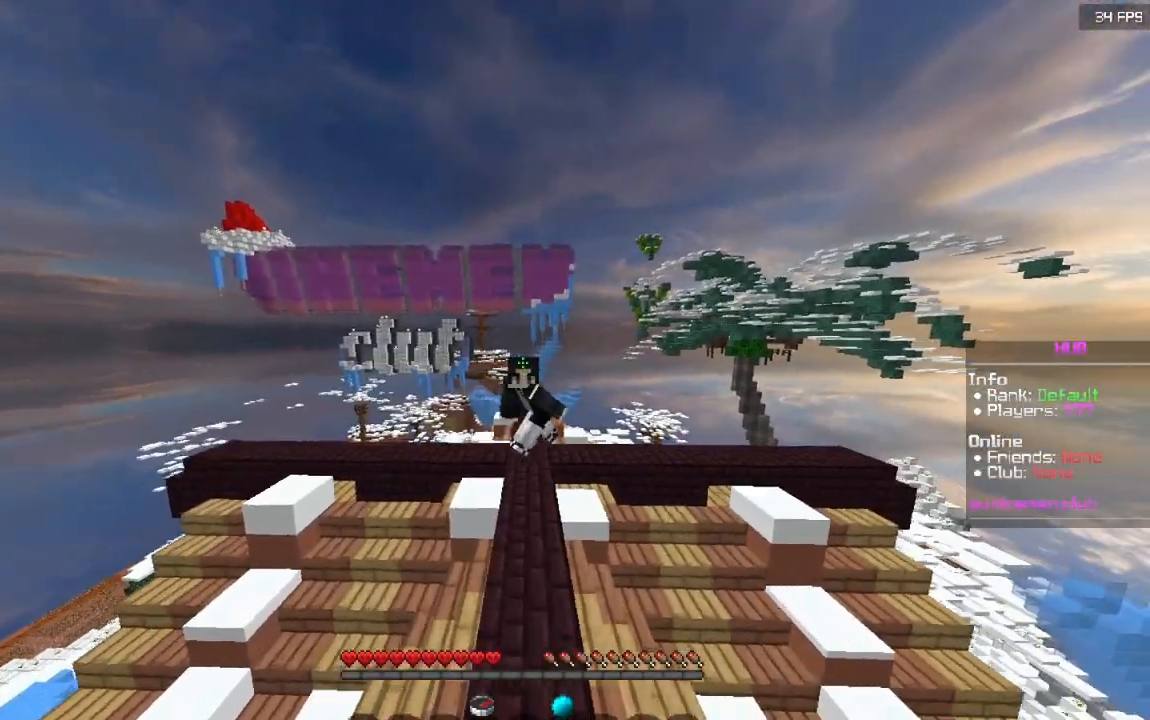
{"keys": ["s"], "mouse": ["left"], "events": [[317, "mouse_left", "down"]]}
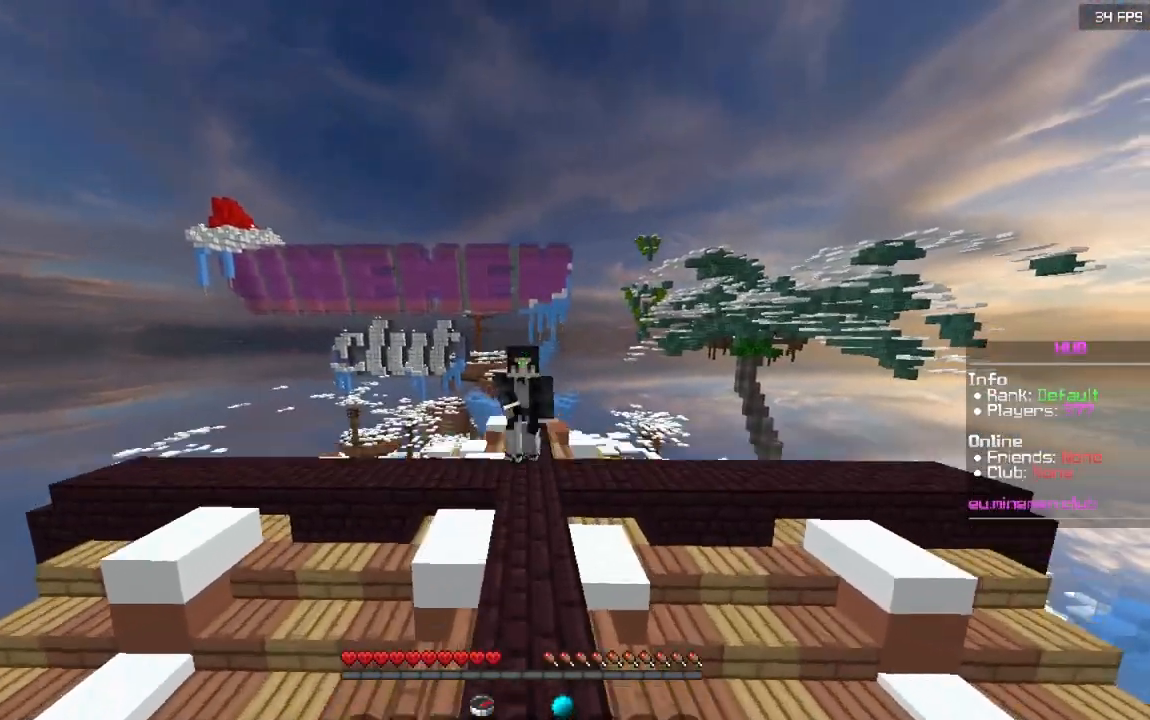
{"keys": ["s"], "mouse": ["left"], "events": [[167, "mouse_left", "up"], [217, "mouse_left", "down"], [400, "mouse_left", "up"], [450, "mouse_left", "down"]]}
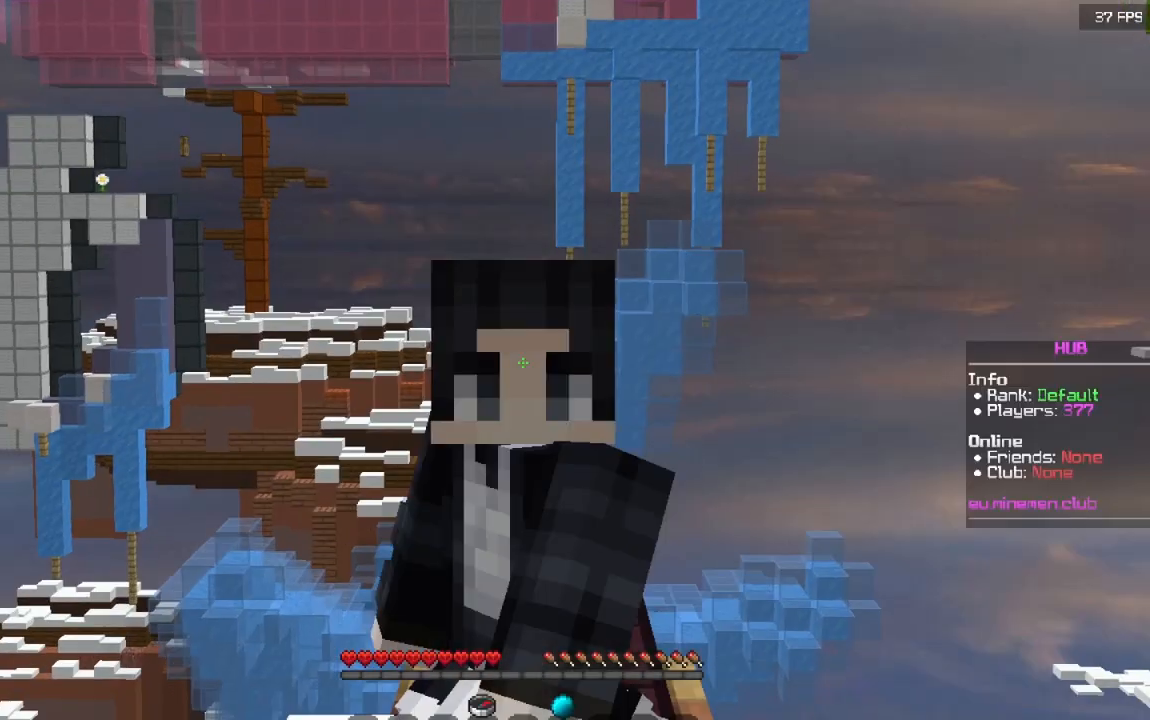
{"keys": ["s"], "mouse": ["left"]}
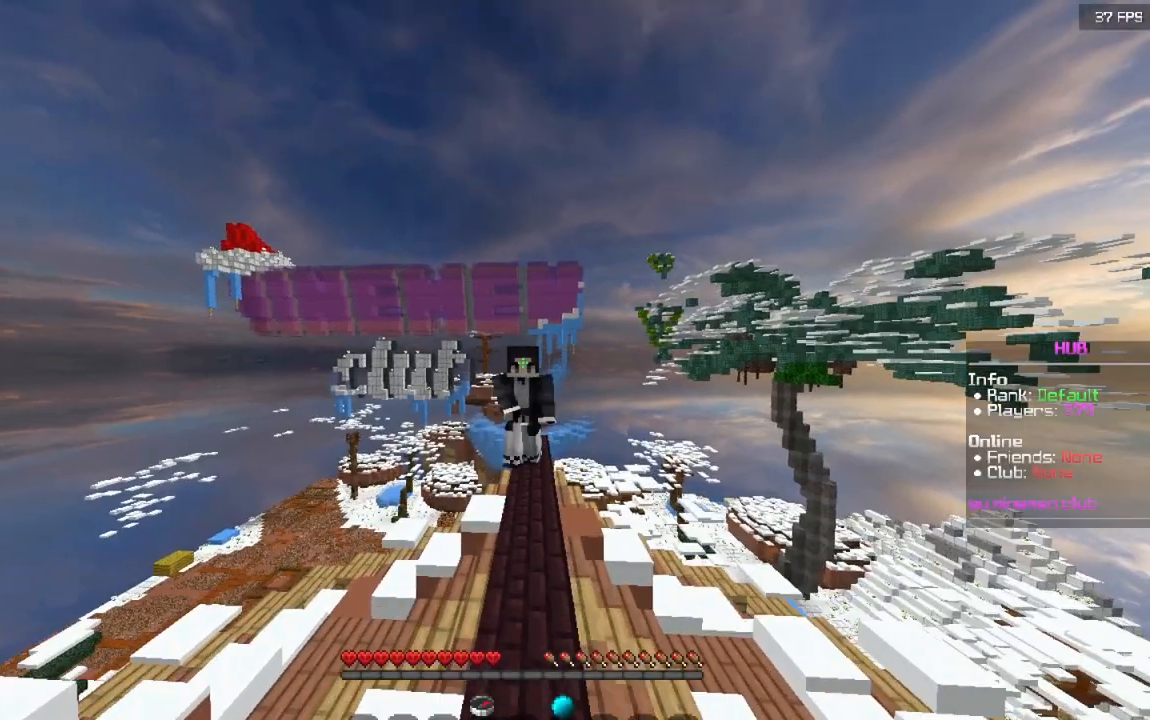
{"keys": ["s"], "mouse": [], "events": [[33, "mouse_left", "up"]]}
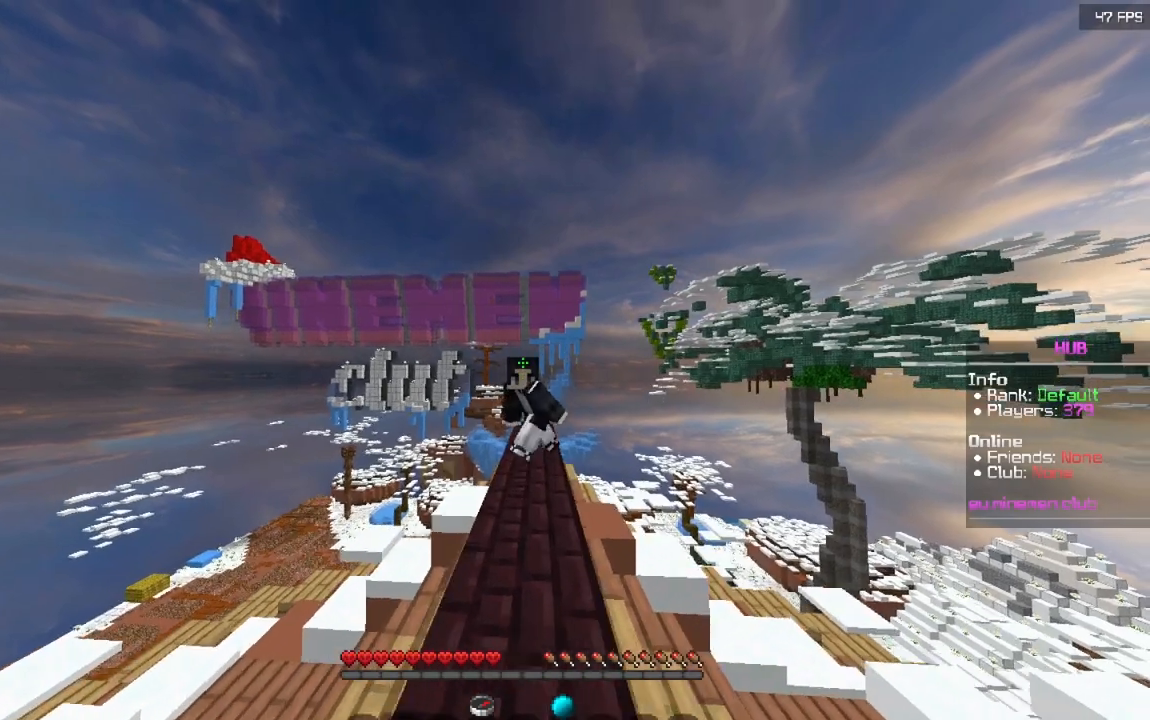
{"keys": ["s"], "mouse": [], "events": [[183, "mouse_left", "down"], [467, "mouse_left", "up"]]}
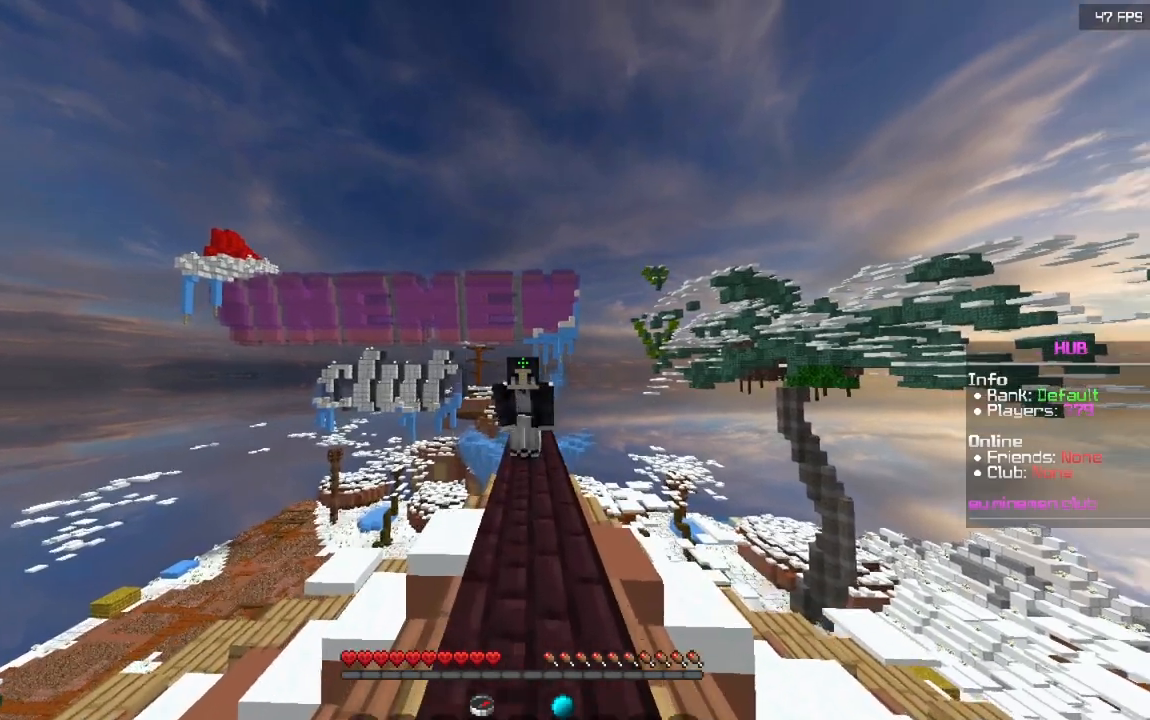
{"keys": [], "mouse": [], "events": [[167, "s", "up"]]}
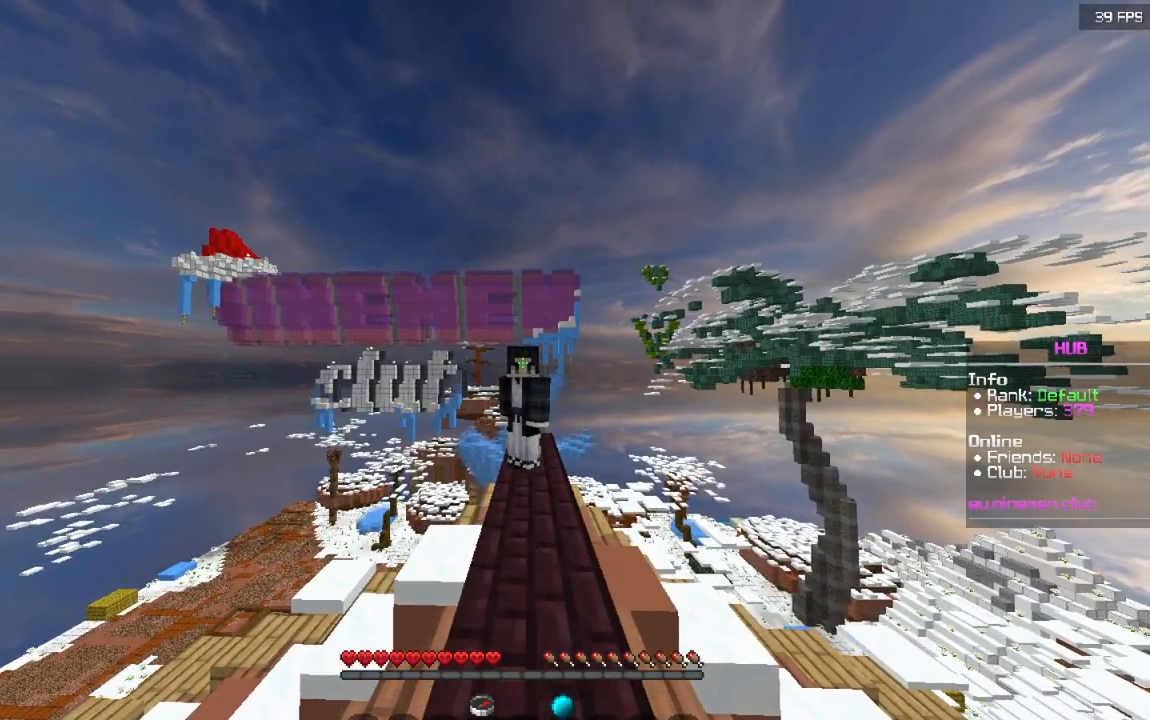
{"keys": [], "mouse": [], "events": []}
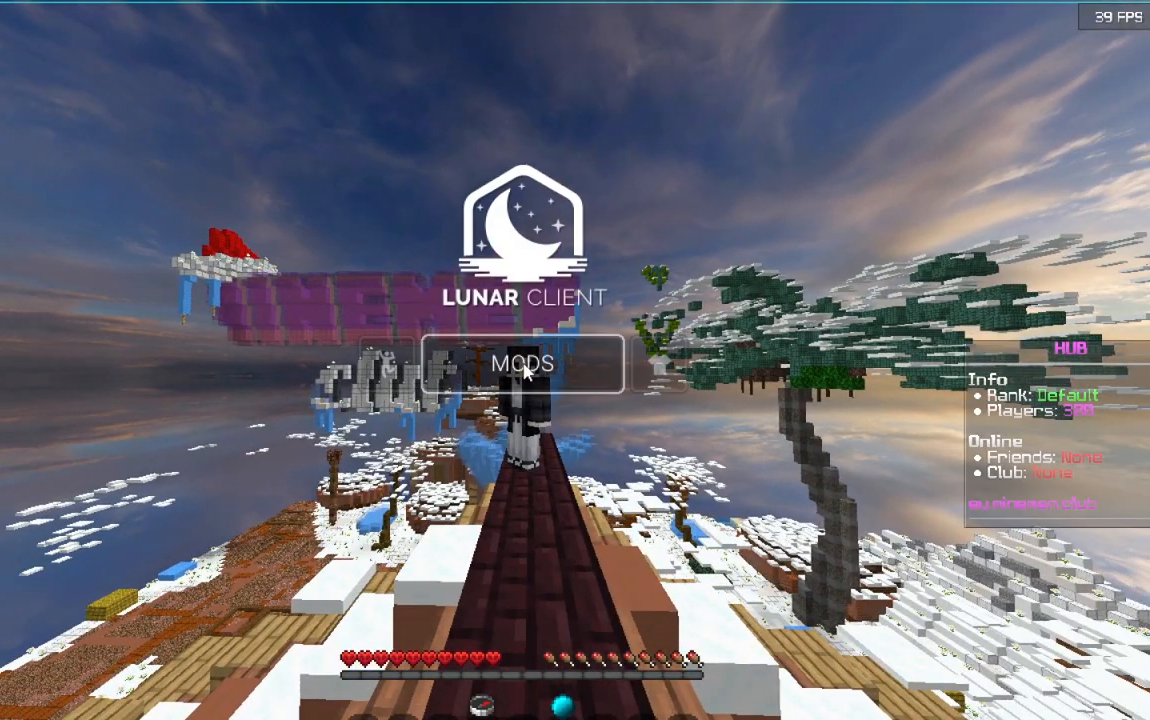
{"keys": [], "mouse": [], "events": []}
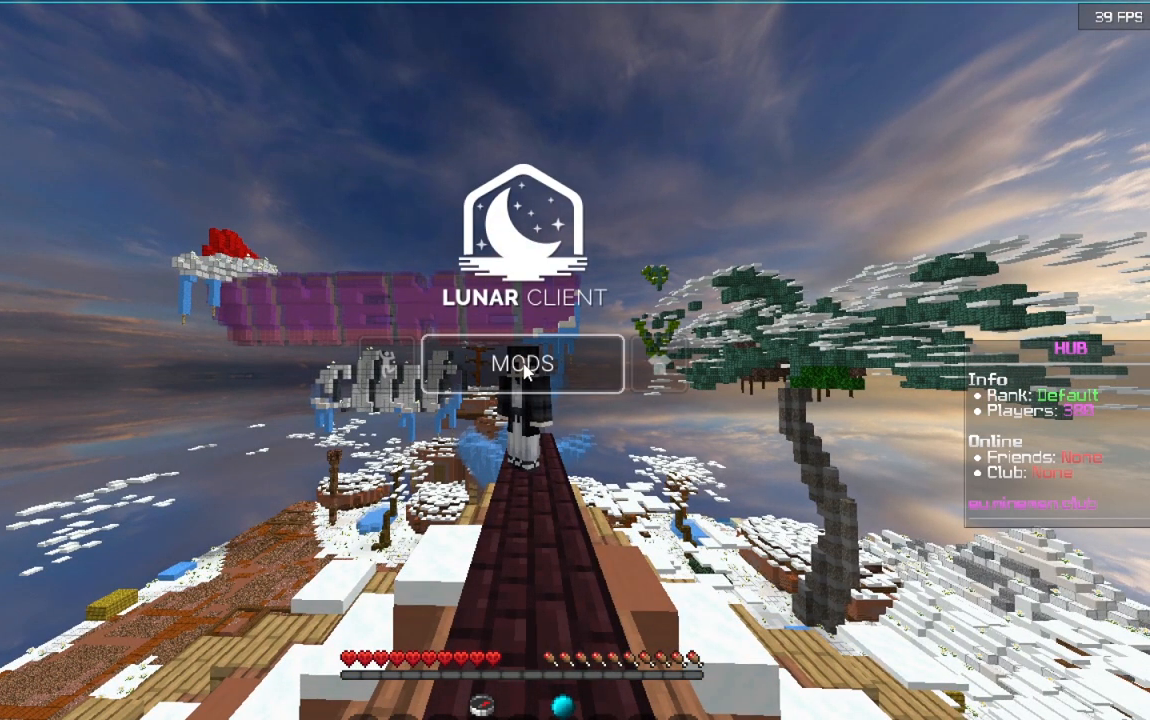
{"keys": [], "mouse": [], "events": []}
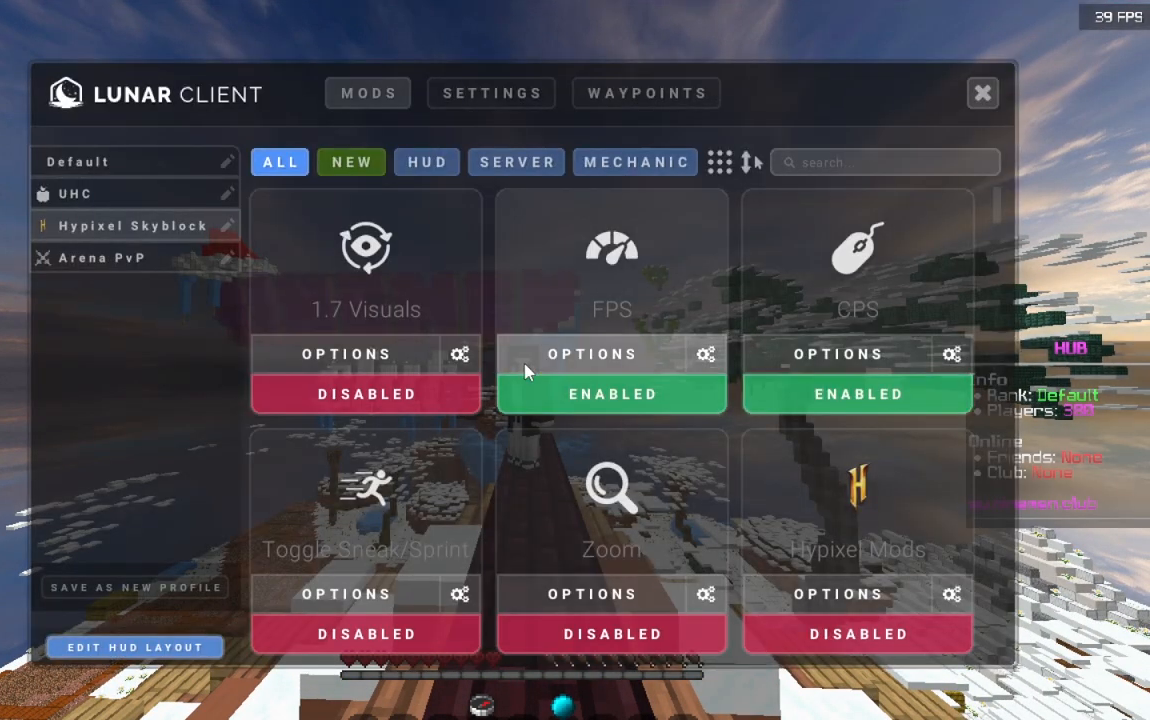
{"keys": [], "mouse": [], "events": []}
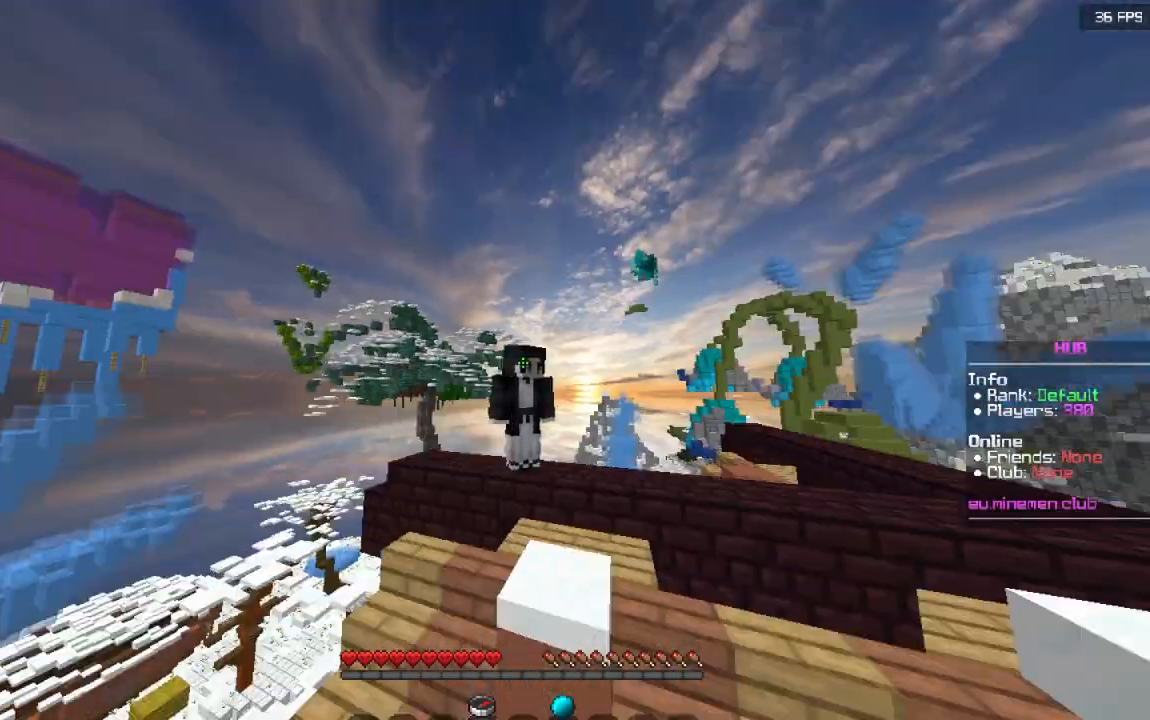
{"keys": [], "mouse": [], "events": []}